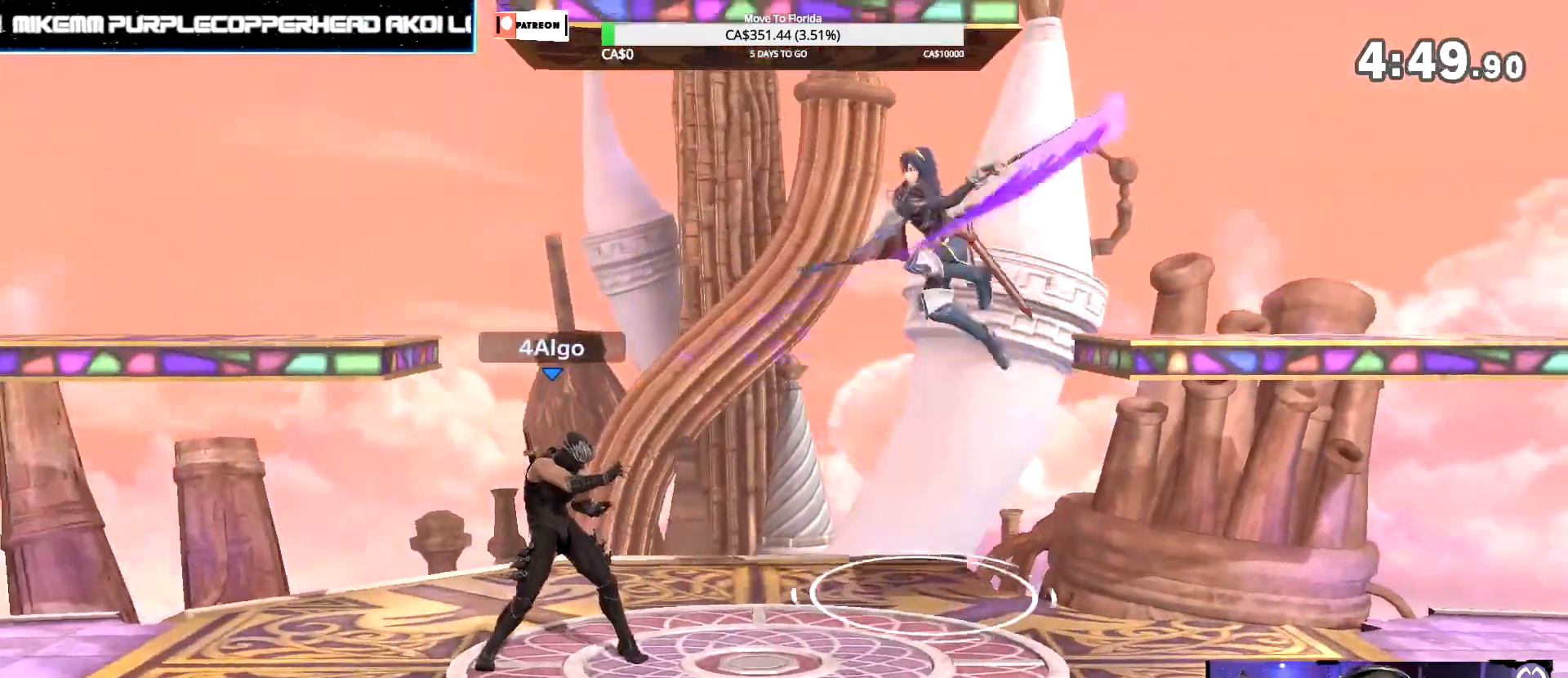
Gameplay with a controller (Nintendo layout); each line is a JSON object with the inputs held at the frame after it (dt_ms = milliseconds from this image to that frame). "events" lists button and stick changes between this image and that frame as [ms after this image, input, new state], when the widget could be followed in between. Not read: DPAD_DOWN L3 R3.
{"dt_ms": 500, "buttons": [], "left_stick": "center", "right_stick": "center", "events": []}
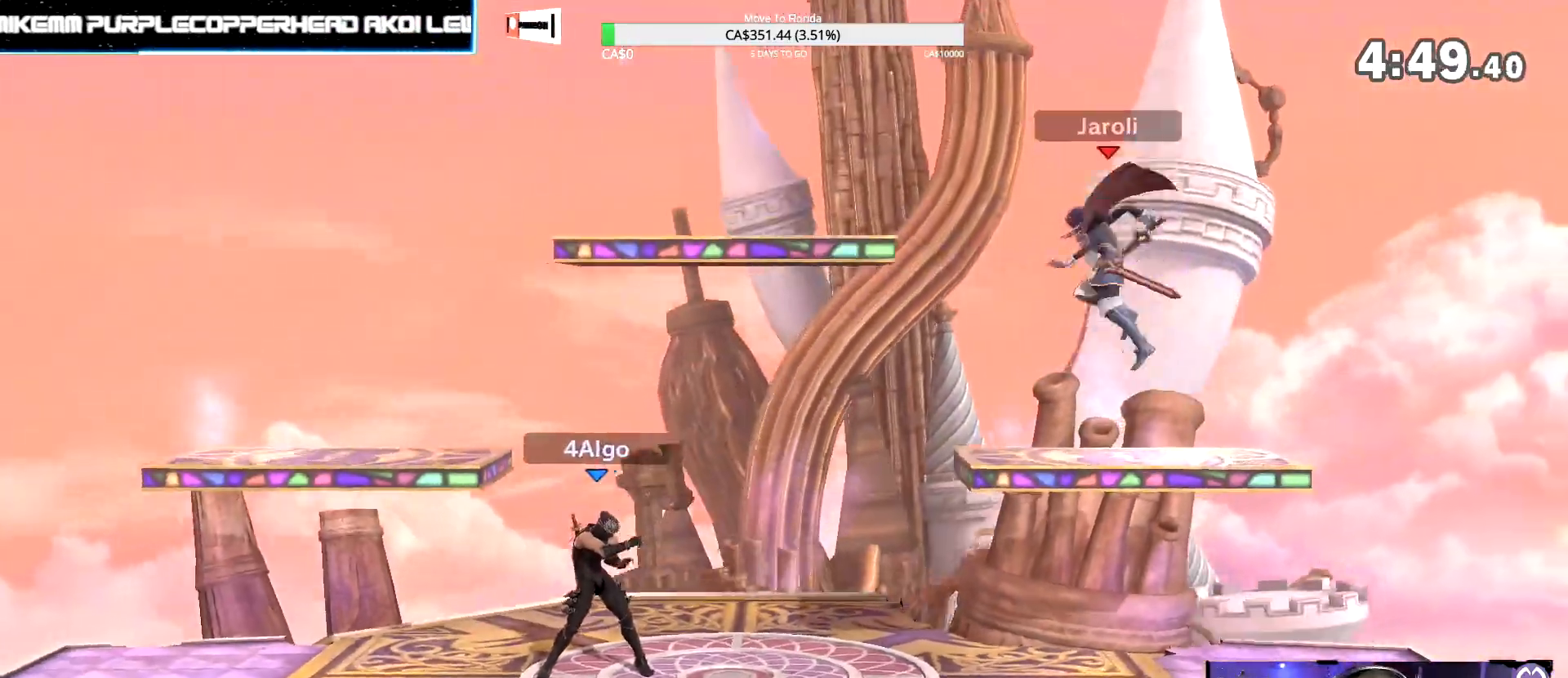
{"dt_ms": 500, "buttons": [], "left_stick": "center", "right_stick": "center", "events": []}
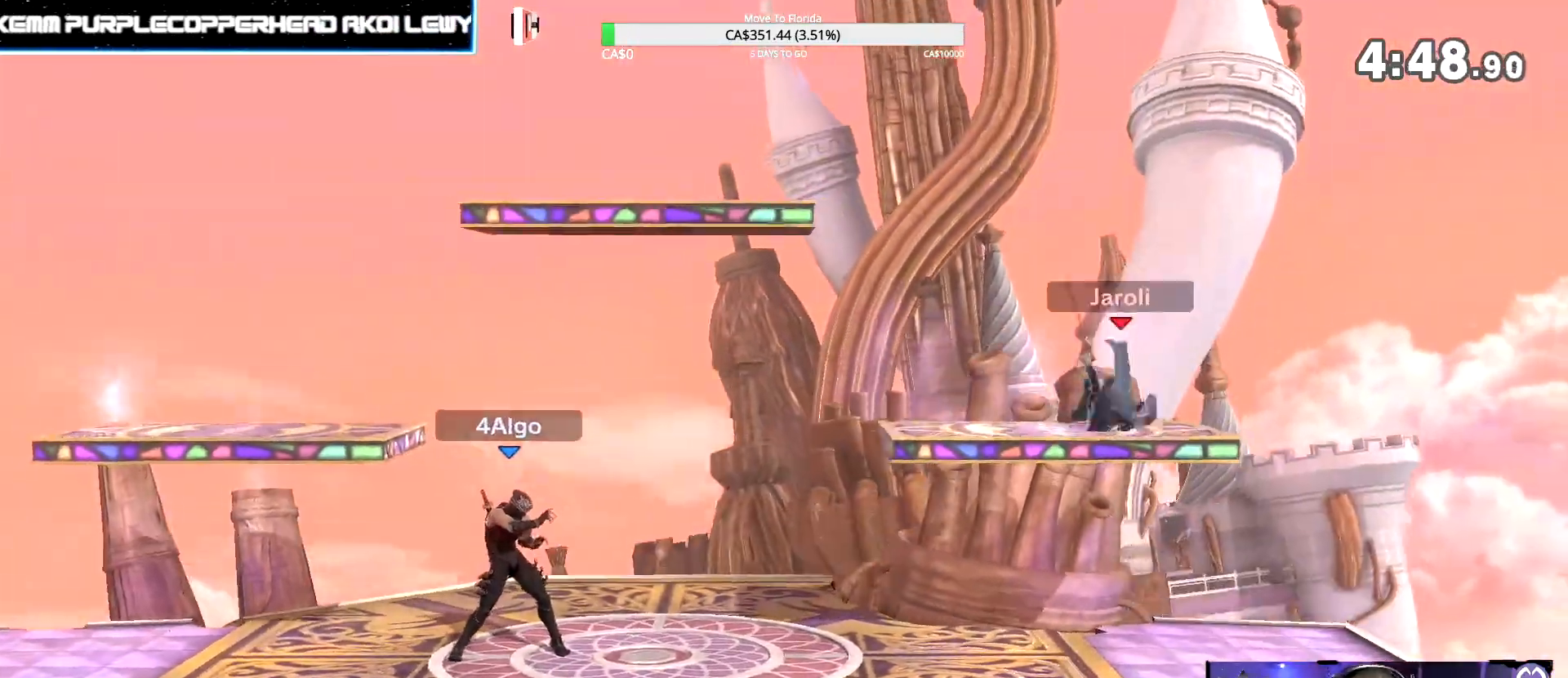
{"dt_ms": 1000, "buttons": [], "left_stick": "center", "right_stick": "center", "events": []}
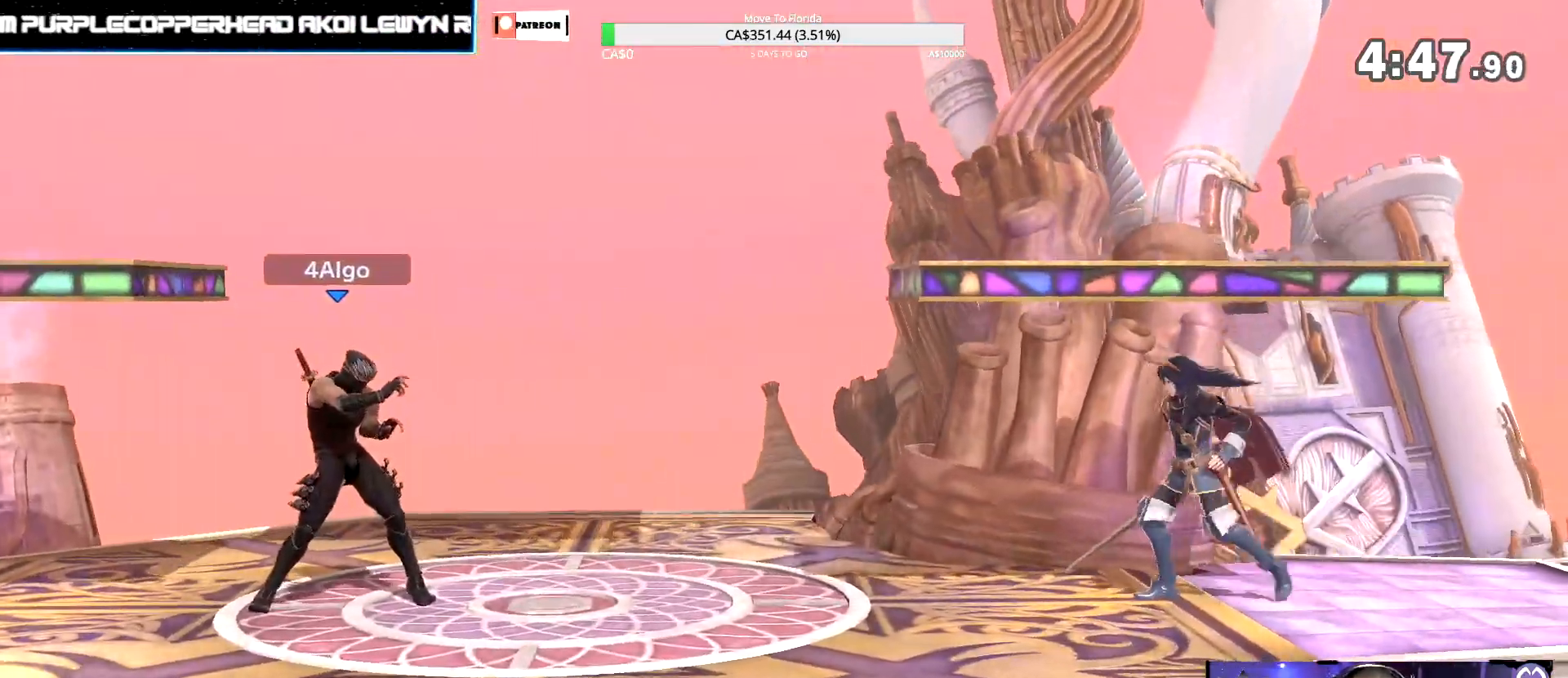
{"dt_ms": 500, "buttons": [], "left_stick": "down", "right_stick": "center", "events": [[17, "Z", "down"], [33, "right_stick", "right"], [167, "Z", "up"], [183, "right_stick", "center"], [500, "left_stick", "down"]]}
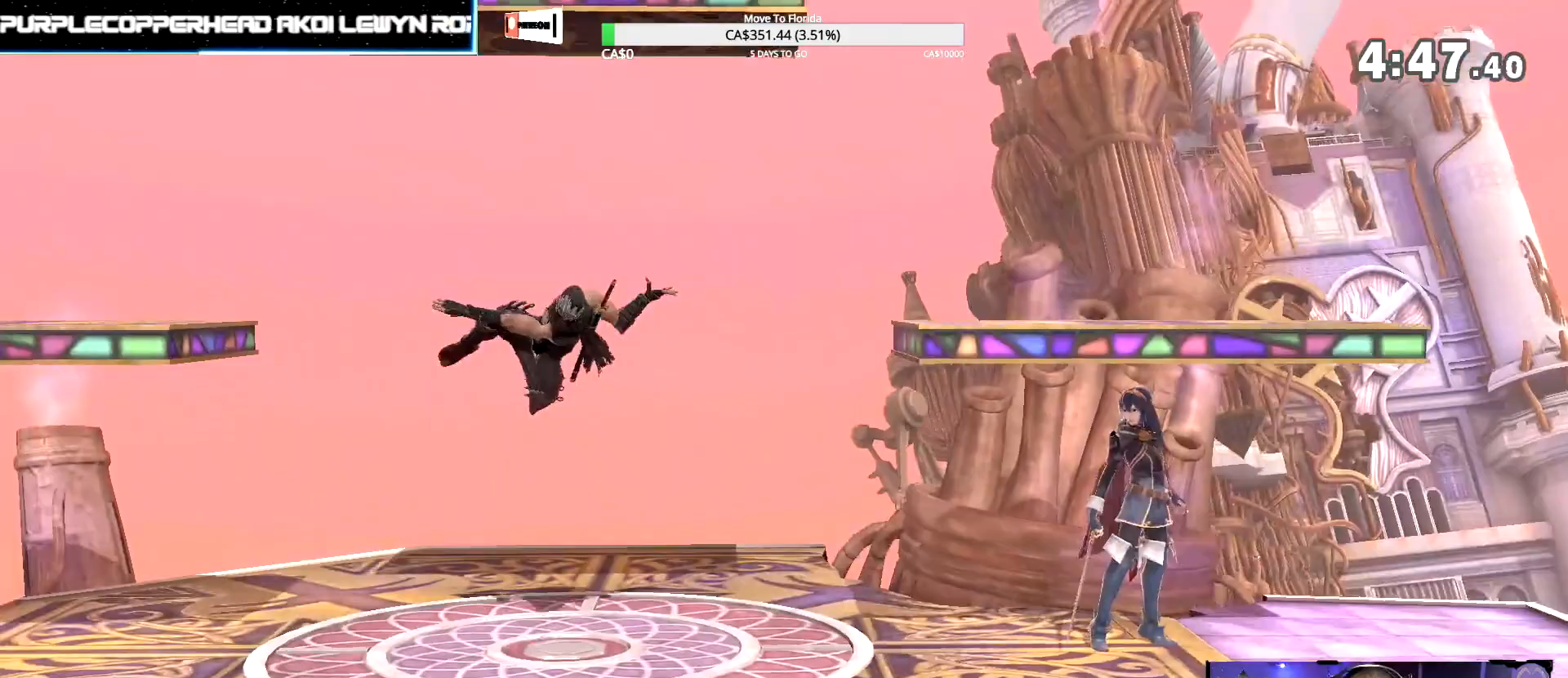
{"dt_ms": 500, "buttons": [], "left_stick": "center", "right_stick": "center", "events": [[83, "left_stick", "center"], [117, "Z", "down"], [150, "right_stick", "right"], [217, "Z", "up"], [233, "right_stick", "center"]]}
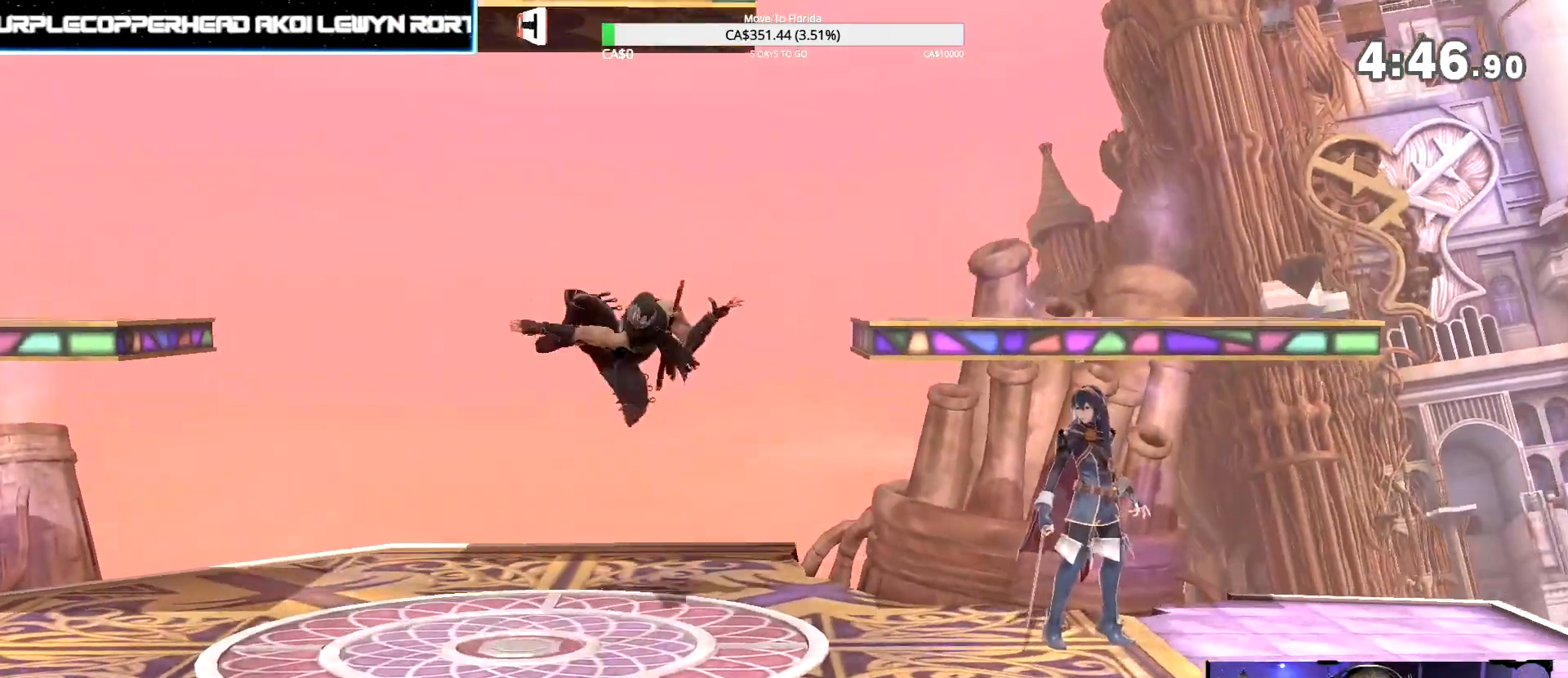
{"dt_ms": 500, "buttons": [], "left_stick": "left", "right_stick": "center", "events": [[83, "left_stick", "down"], [183, "left_stick", "center"], [233, "Z", "down"], [267, "right_stick", "right"], [333, "Z", "up"], [367, "right_stick", "center"], [450, "left_stick", "left"]]}
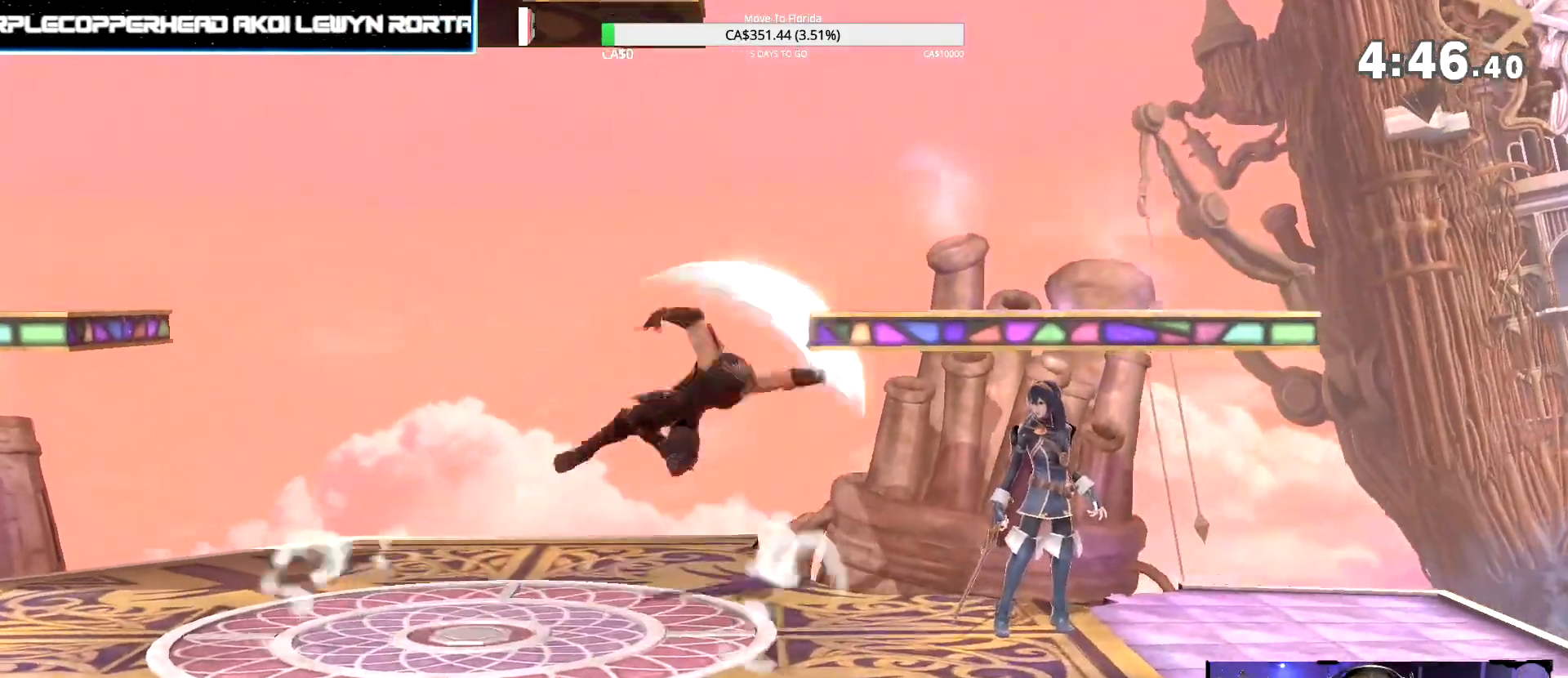
{"dt_ms": 500, "buttons": [], "left_stick": "center", "right_stick": "center", "events": [[100, "left_stick", "center"], [183, "left_stick", "down"], [283, "left_stick", "center"], [350, "Z", "down"], [383, "right_stick", "right"], [417, "Z", "up"], [467, "right_stick", "center"]]}
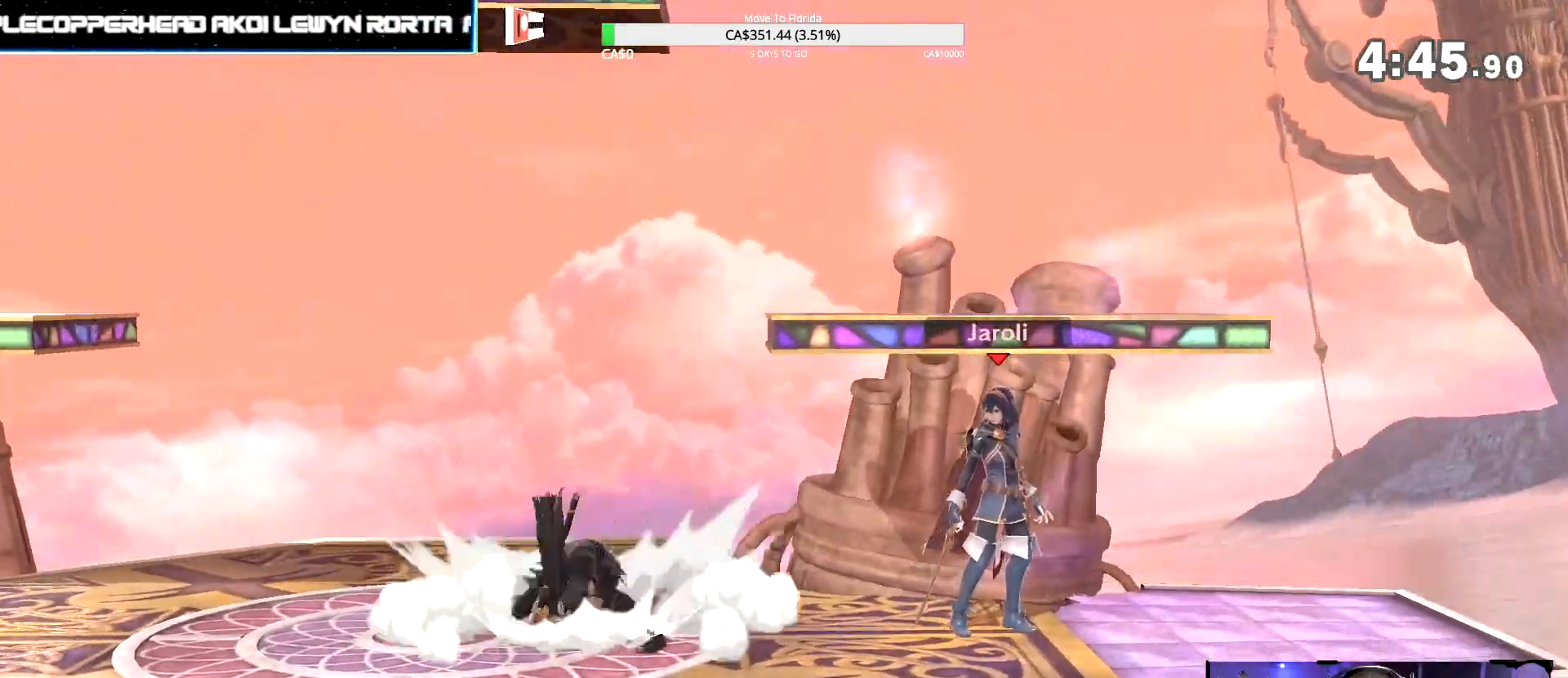
{"dt_ms": 500, "buttons": ["Z"], "left_stick": "center", "right_stick": "right", "events": [[50, "left_stick", "left"], [217, "left_stick", "center"], [300, "left_stick", "down"], [383, "left_stick", "center"], [450, "Z", "down"], [483, "right_stick", "right"]]}
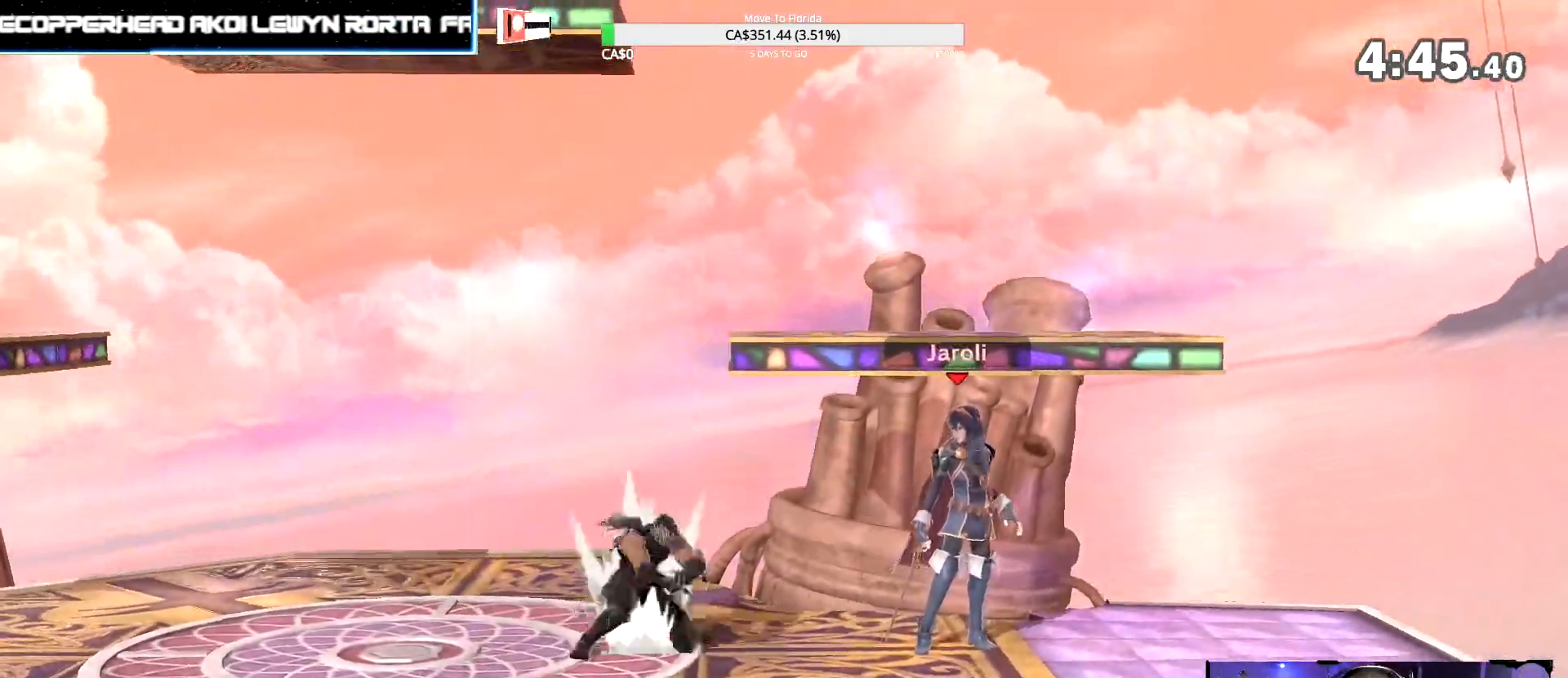
{"dt_ms": 500, "buttons": [], "left_stick": "center", "right_stick": "center", "events": [[17, "Z", "up"], [67, "right_stick", "center"], [83, "left_stick", "left"], [400, "left_stick", "down"], [500, "left_stick", "center"]]}
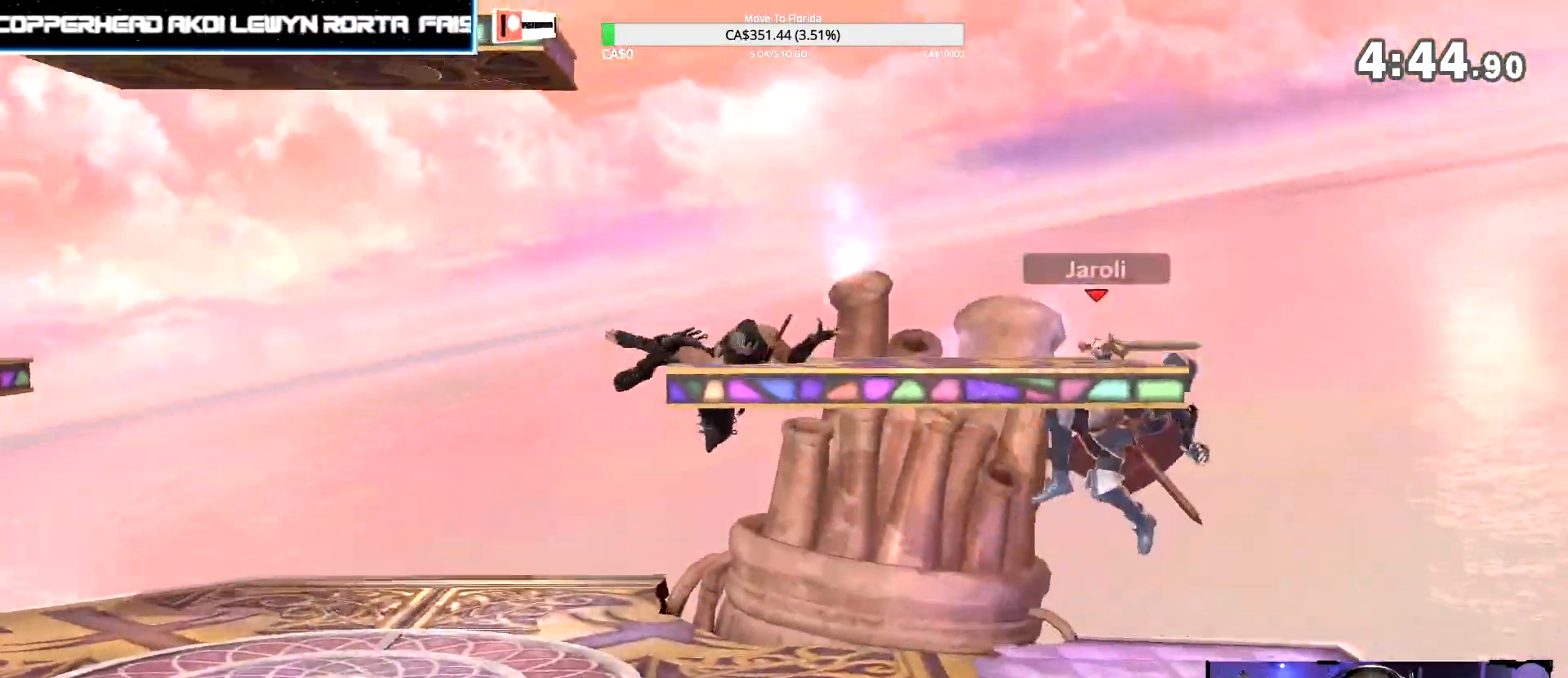
{"dt_ms": 500, "buttons": [], "left_stick": "left", "right_stick": "center", "events": [[283, "left_stick", "left"]]}
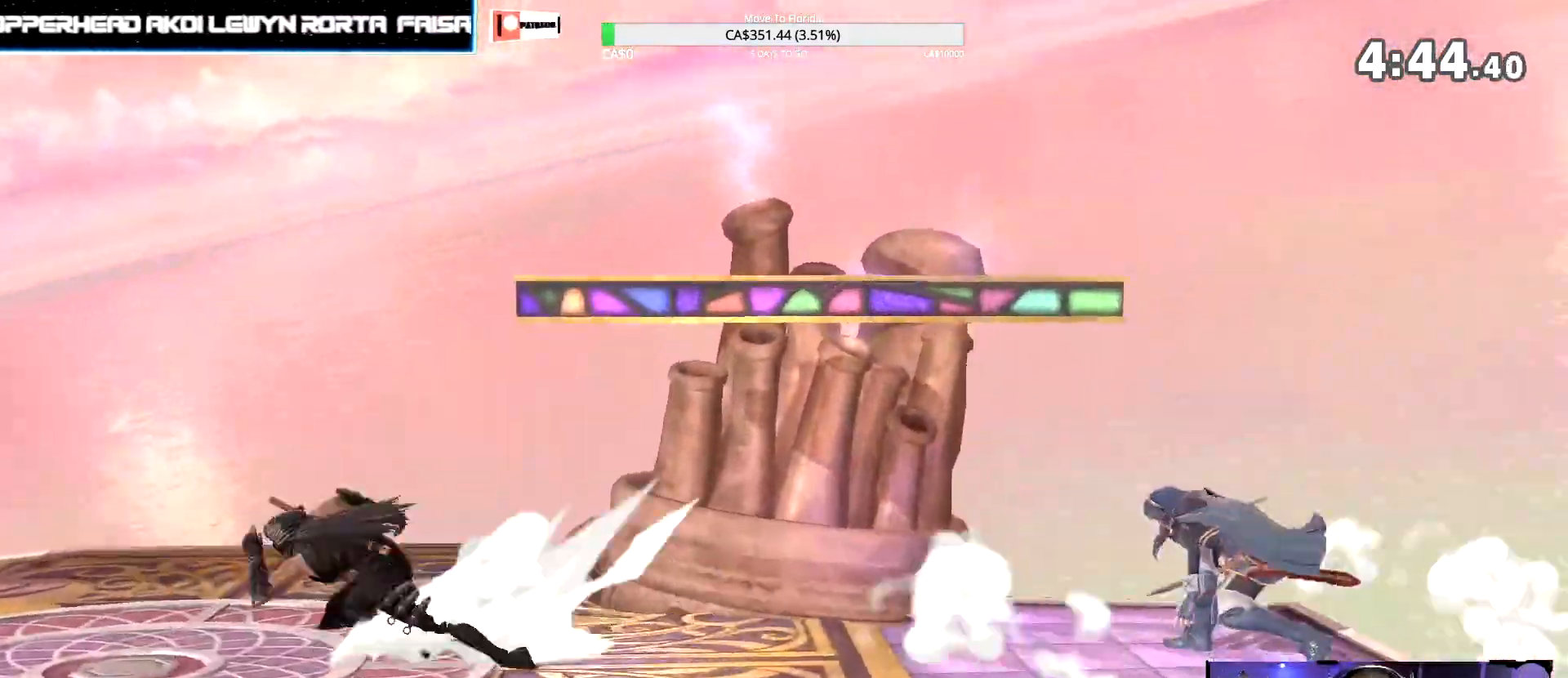
{"dt_ms": 500, "buttons": [], "left_stick": "center", "right_stick": "center", "events": [[83, "left_stick", "center"], [267, "left_stick", "up-right"], [467, "left_stick", "center"]]}
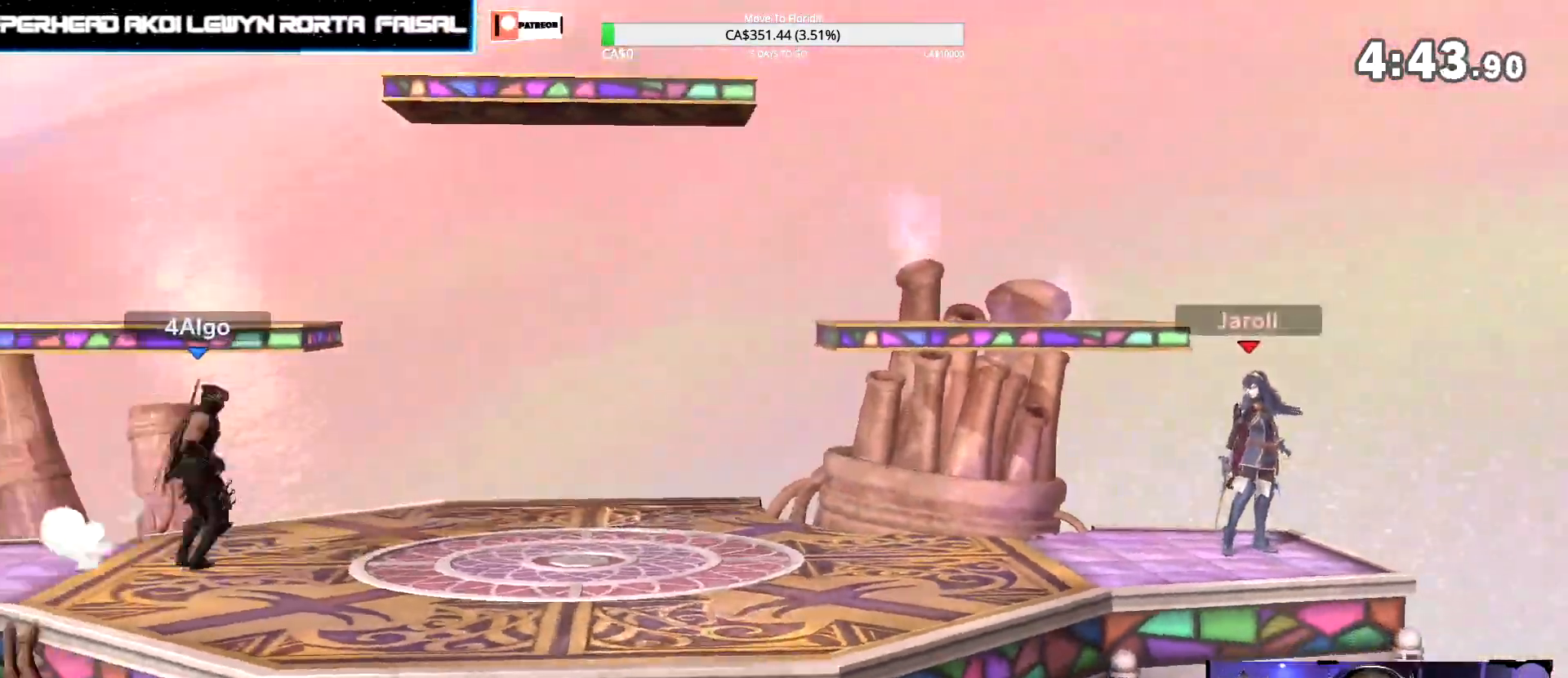
{"dt_ms": 500, "buttons": [], "left_stick": "center", "right_stick": "center", "events": [[267, "Z", "down"], [283, "right_stick", "right"], [367, "Z", "up"], [367, "right_stick", "center"]]}
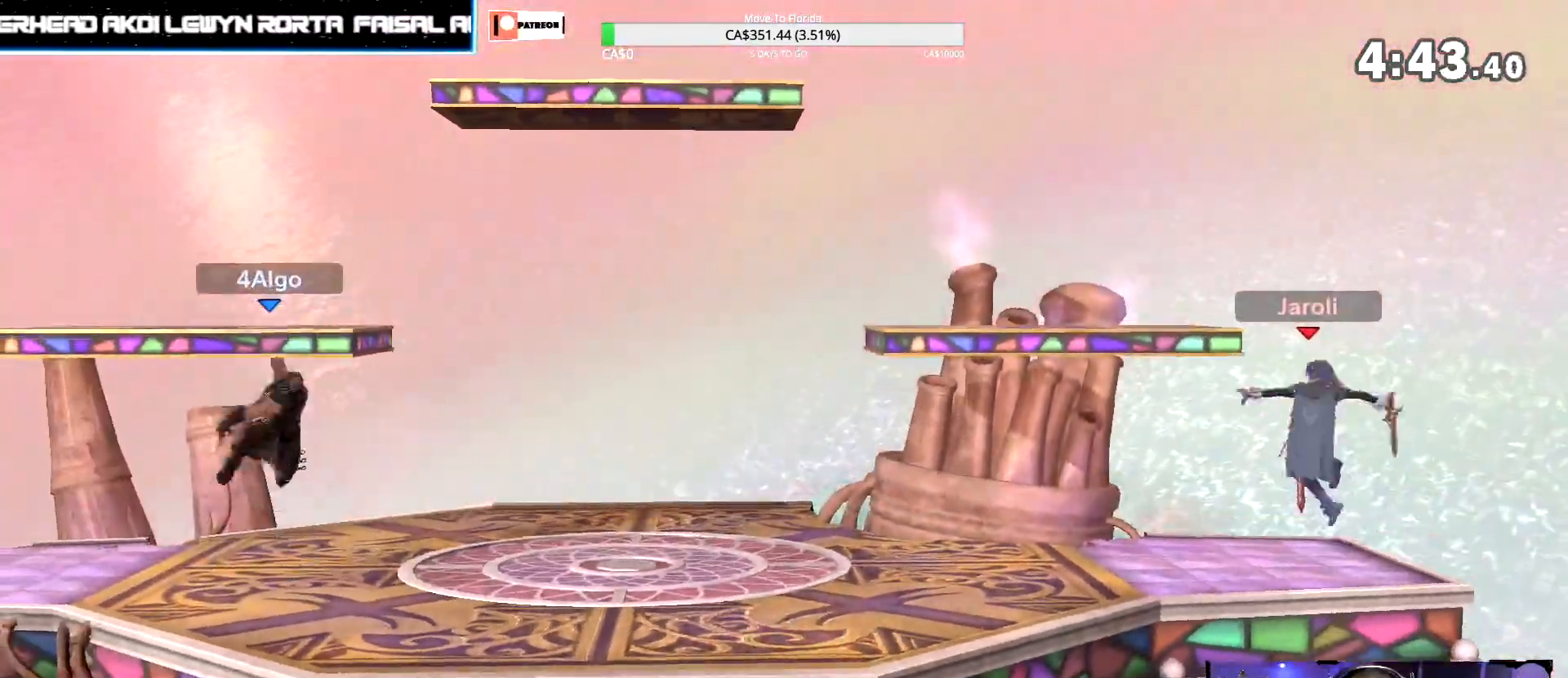
{"dt_ms": 500, "buttons": [], "left_stick": "center", "right_stick": "center", "events": [[83, "left_stick", "down"], [200, "left_stick", "center"], [267, "Z", "down"], [283, "right_stick", "right"], [350, "Z", "up"], [383, "right_stick", "center"]]}
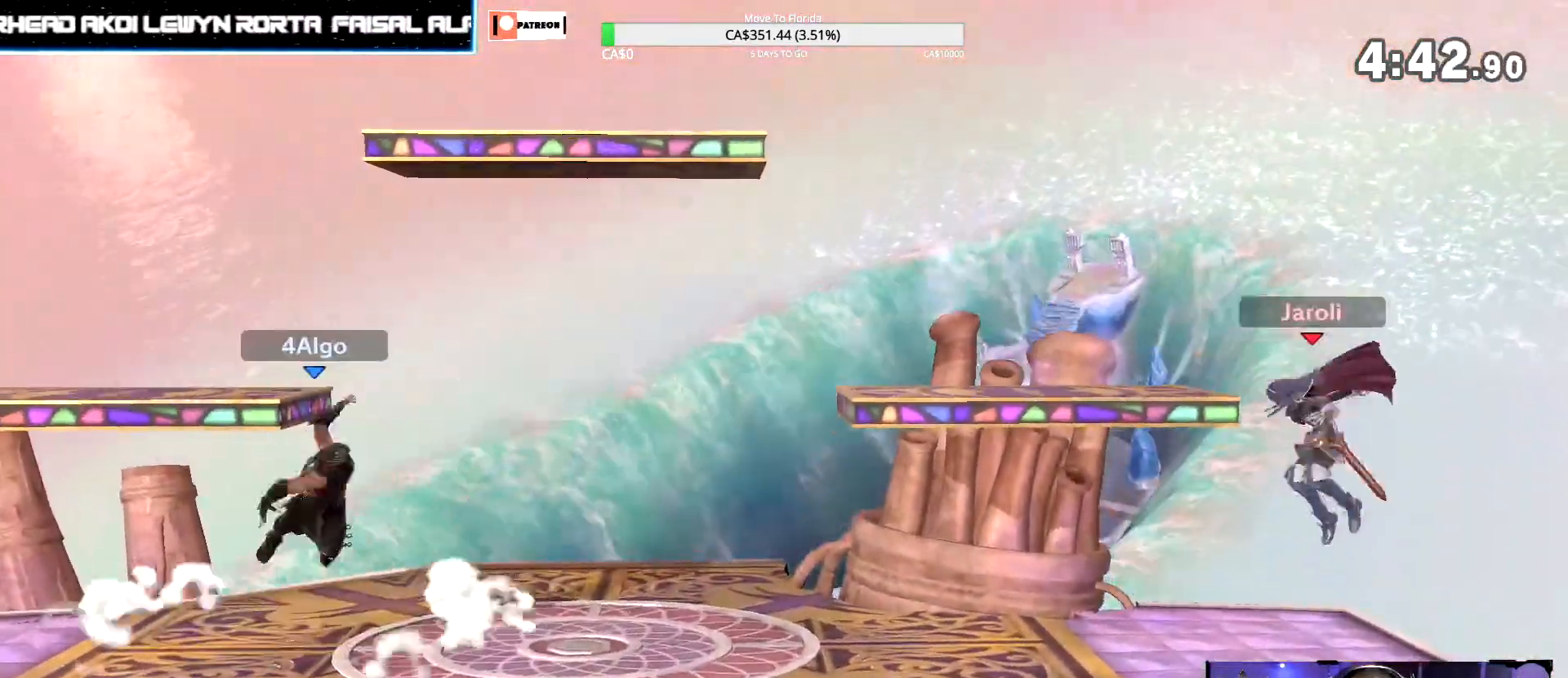
{"dt_ms": 500, "buttons": [], "left_stick": "center", "right_stick": "center", "events": [[100, "left_stick", "down"], [233, "left_stick", "center"], [333, "Z", "down"], [367, "right_stick", "right"], [417, "Z", "up"], [450, "right_stick", "center"]]}
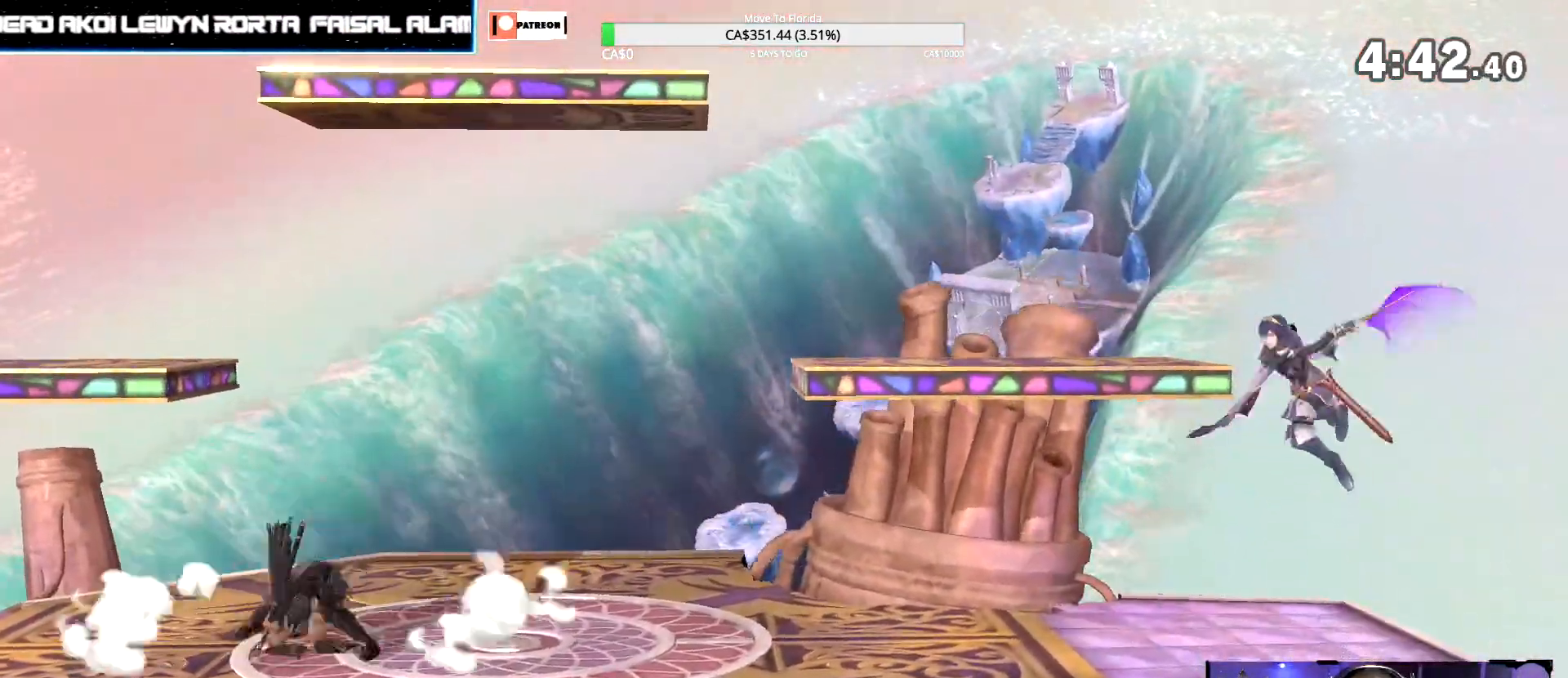
{"dt_ms": 500, "buttons": [], "left_stick": "center", "right_stick": "center", "events": [[217, "left_stick", "down"], [317, "left_stick", "center"], [383, "Z", "down"], [417, "right_stick", "right"], [450, "Z", "up"], [483, "right_stick", "center"]]}
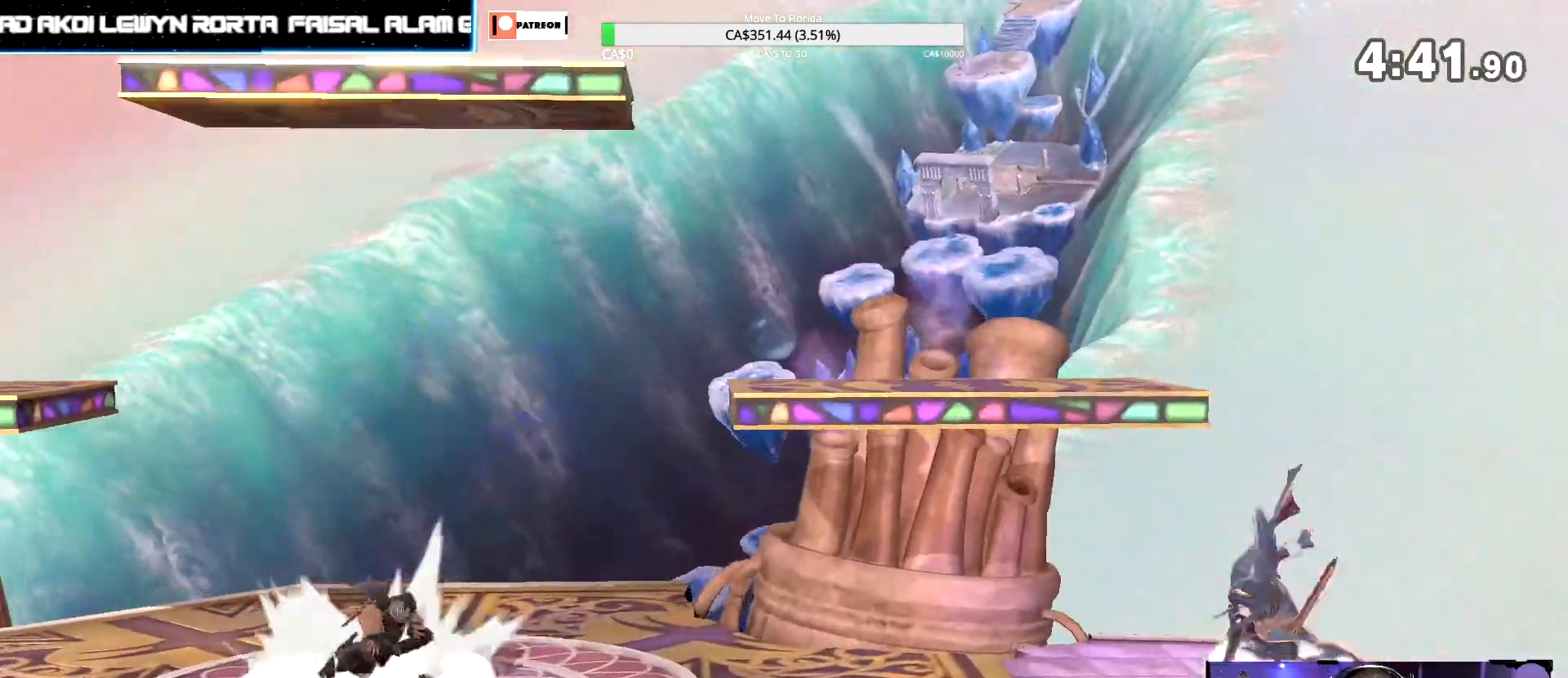
{"dt_ms": 1000, "buttons": [], "left_stick": "down", "right_stick": "center", "events": [[167, "left_stick", "left"], [350, "left_stick", "down"], [450, "left_stick", "center"], [483, "Z", "down"], [517, "right_stick", "right"], [567, "Z", "up"], [600, "right_stick", "center"], [650, "left_stick", "left"], [833, "left_stick", "center"], [883, "left_stick", "down"]]}
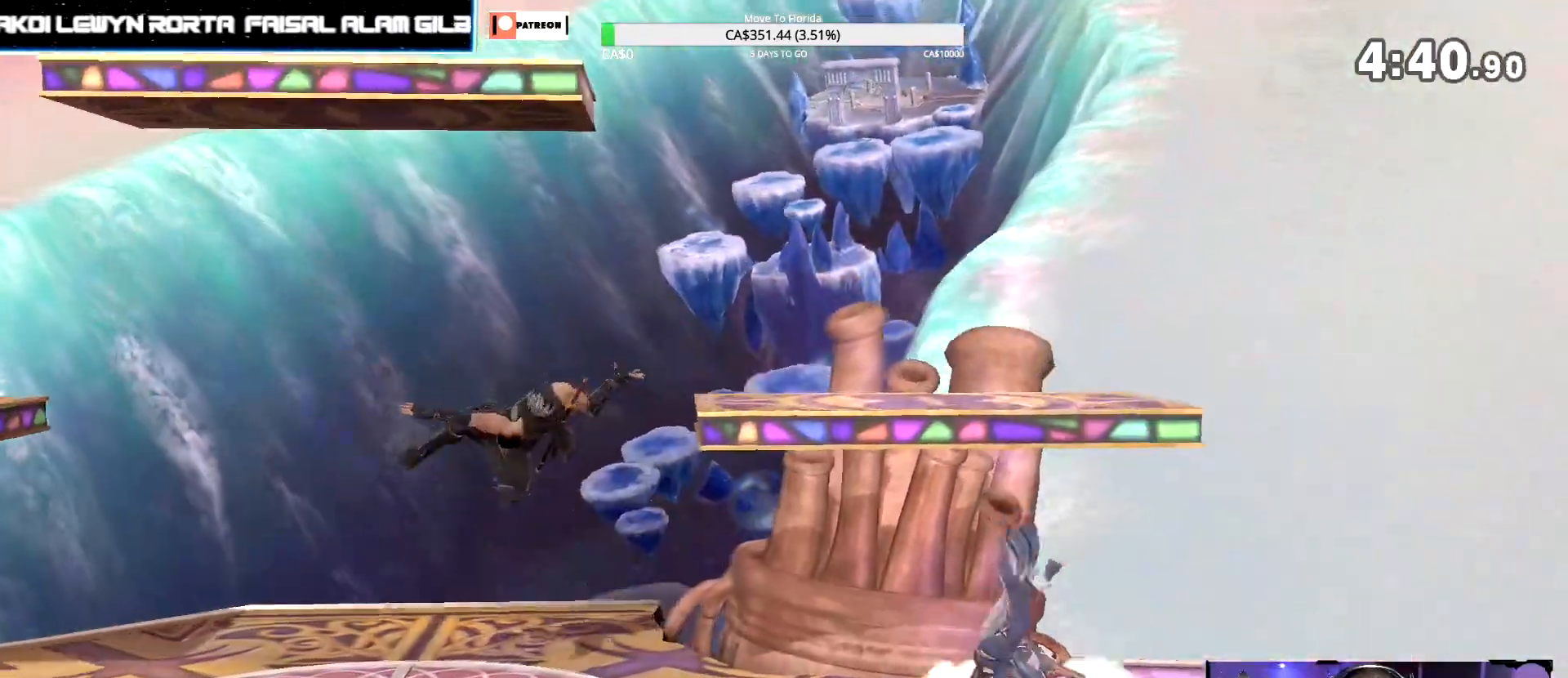
{"dt_ms": 500, "buttons": [], "left_stick": "down", "right_stick": "center", "events": [[17, "left_stick", "center"], [67, "Z", "down"], [100, "right_stick", "right"], [133, "Z", "up"], [167, "right_stick", "center"], [233, "left_stick", "left"], [483, "left_stick", "down"]]}
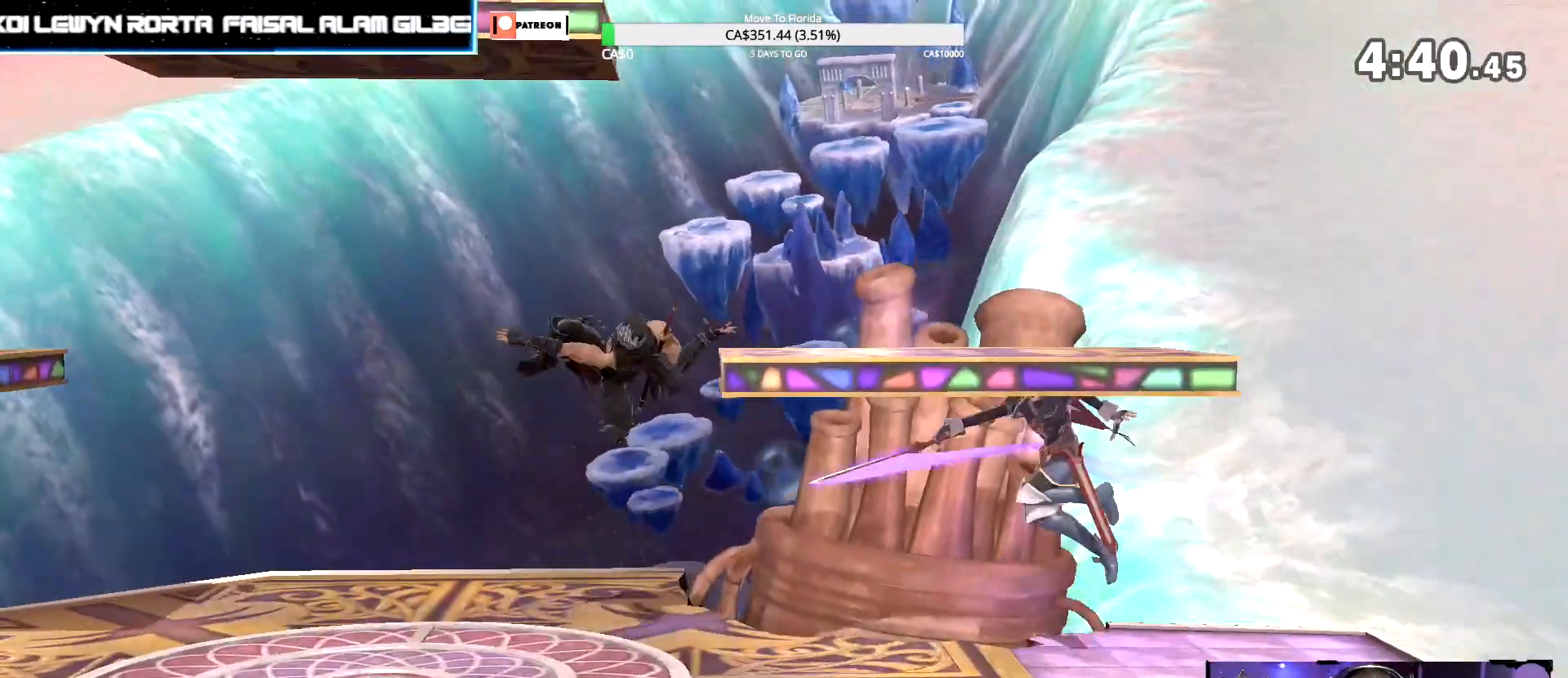
{"dt_ms": 500, "buttons": [], "left_stick": "left", "right_stick": "center", "events": [[100, "left_stick", "center"], [233, "Z", "down"], [267, "right_stick", "right"], [333, "Z", "up"], [367, "right_stick", "center"], [417, "left_stick", "left"]]}
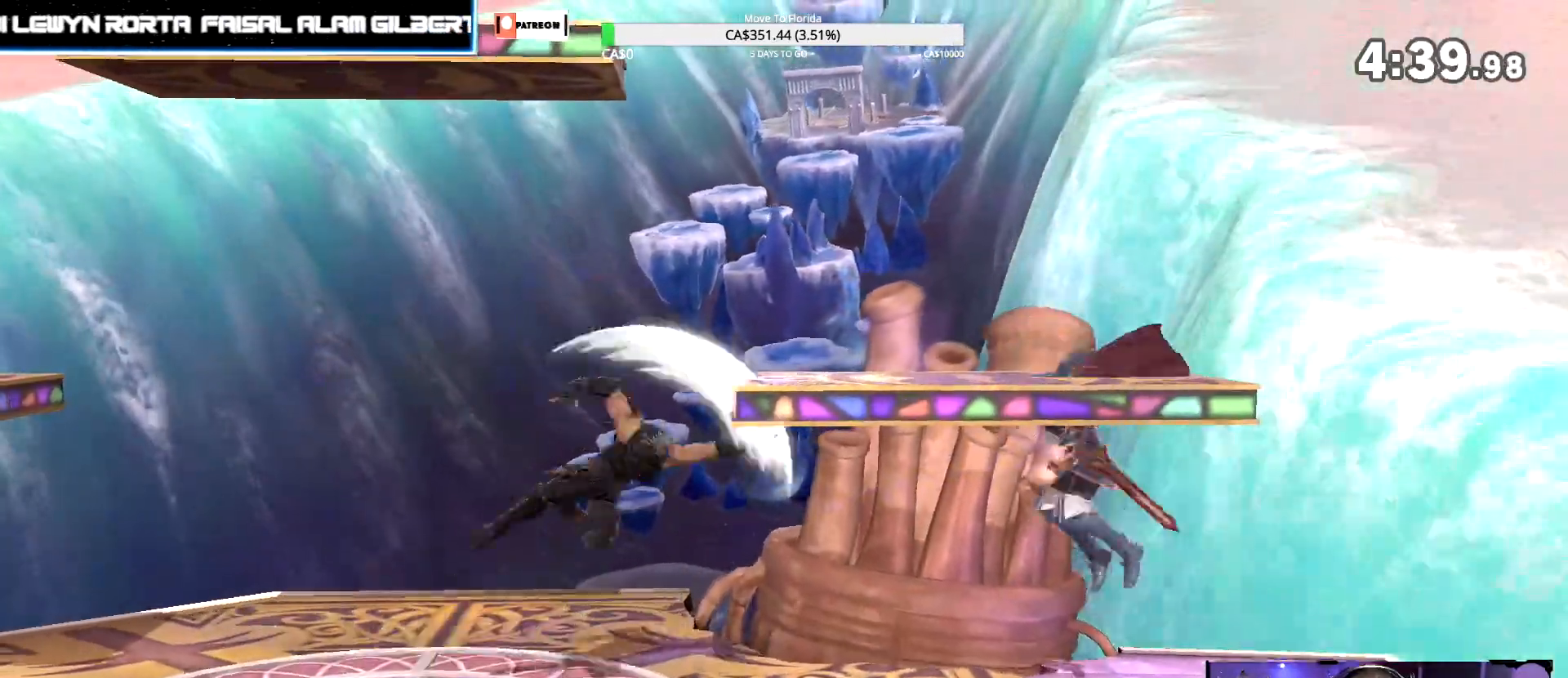
{"dt_ms": 500, "buttons": [], "left_stick": "center", "right_stick": "center", "events": [[250, "left_stick", "center"]]}
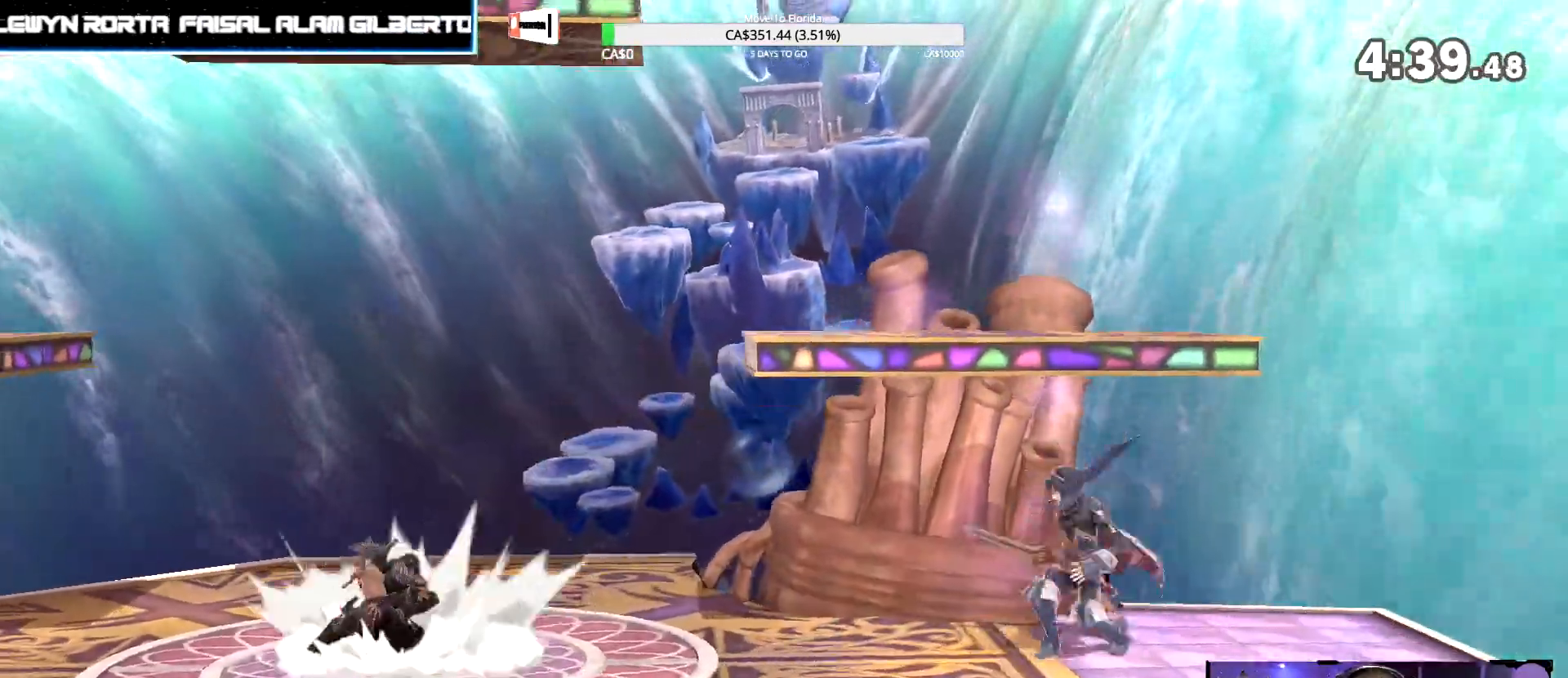
{"dt_ms": 500, "buttons": [], "left_stick": "center", "right_stick": "center", "events": [[33, "left_stick", "up-right"], [117, "left_stick", "center"]]}
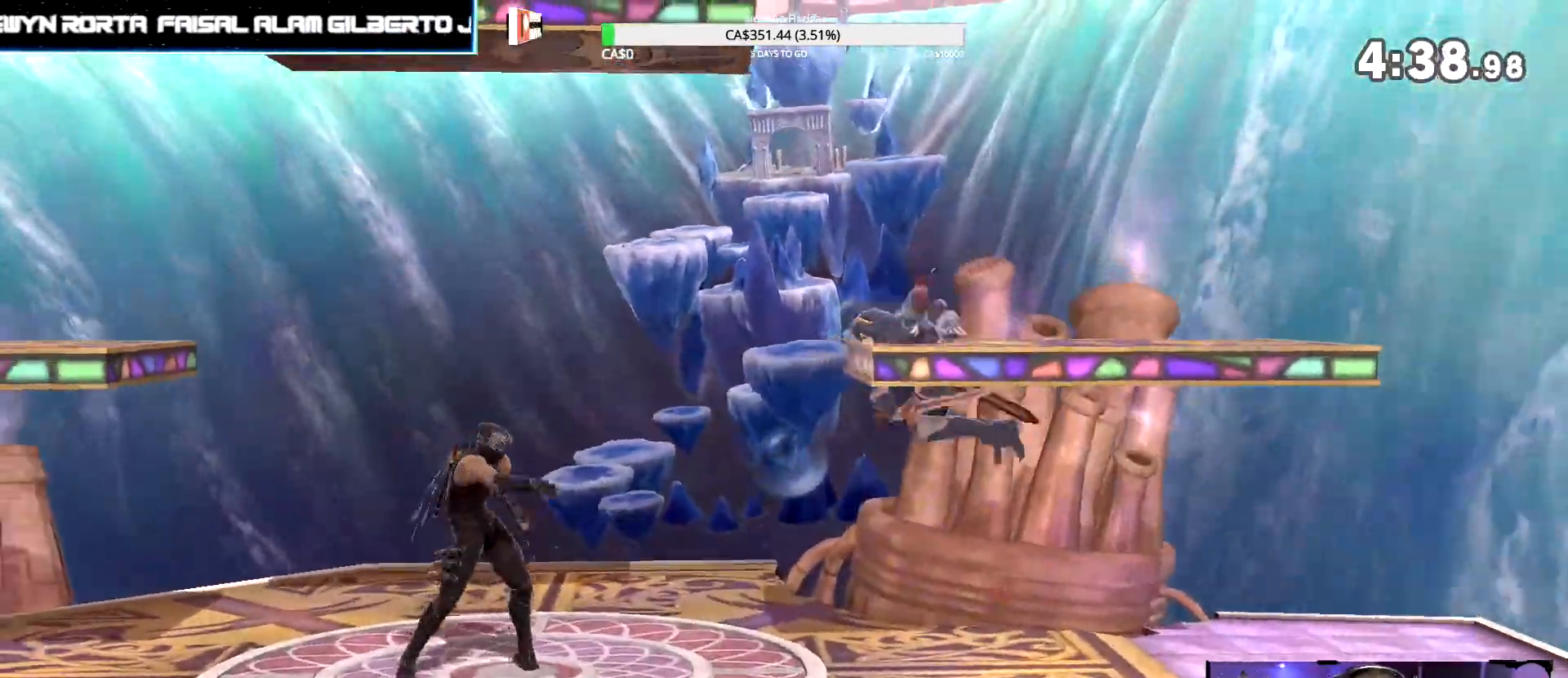
{"dt_ms": 500, "buttons": [], "left_stick": "center", "right_stick": "center", "events": []}
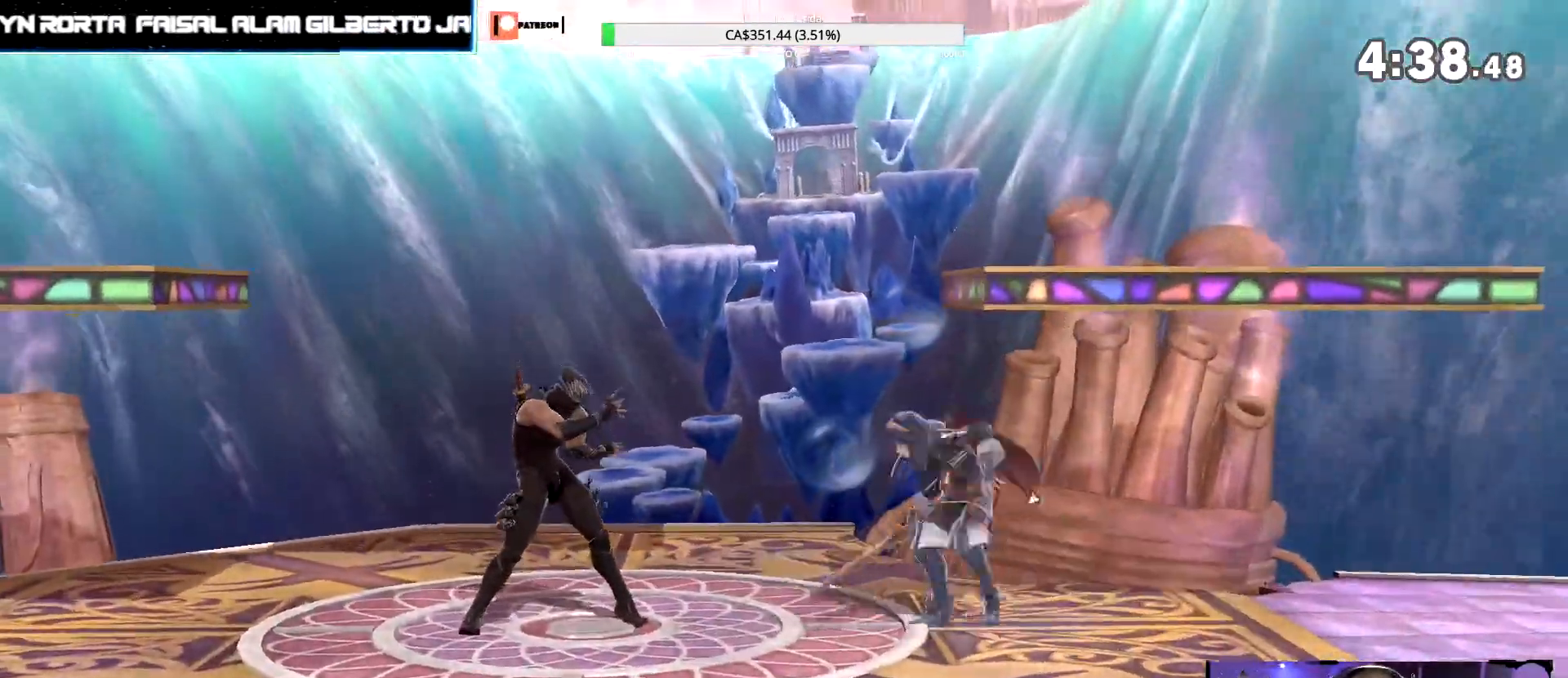
{"dt_ms": 500, "buttons": ["Z"], "left_stick": "center", "right_stick": "right", "events": [[117, "Z", "down"], [133, "right_stick", "right"], [217, "Z", "up"], [217, "right_stick", "center"], [383, "Z", "down"], [400, "right_stick", "right"]]}